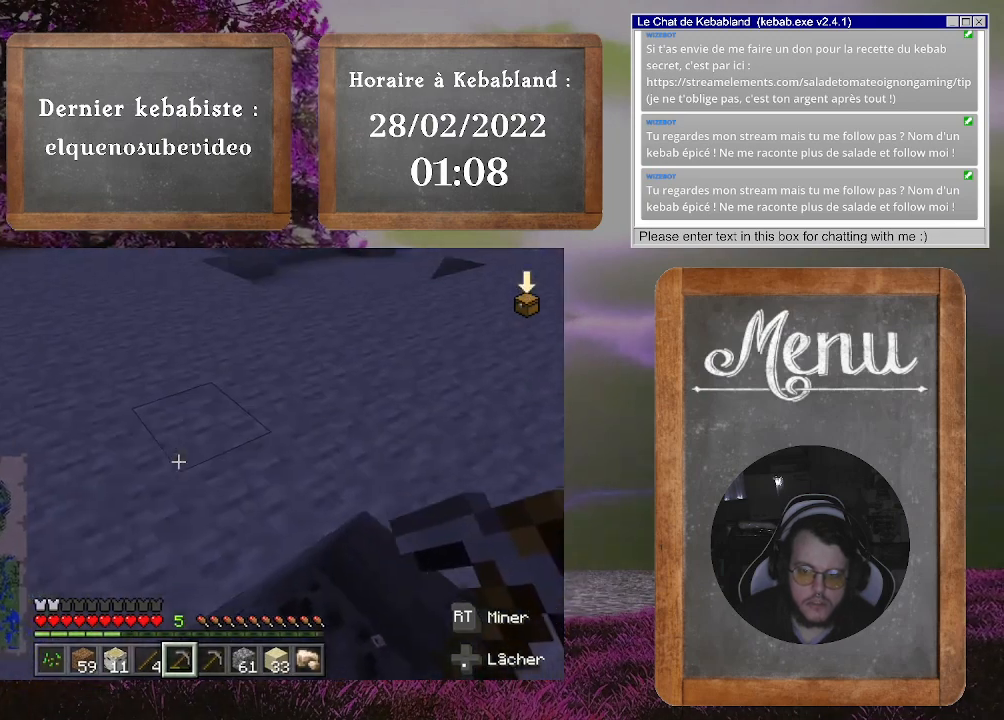
Gameplay with a controller (Xbox layout); each line is a JSON object with the inputs held at the frame after it. "events" lists button and stick changes between this image and that frame as [ms after this image, input, new state], when the widget could be followed in between. Not read: L3.
{"buttons": [], "left_stick": "up", "right_stick": "up-left", "events": [[300, "left_stick", "up"]]}
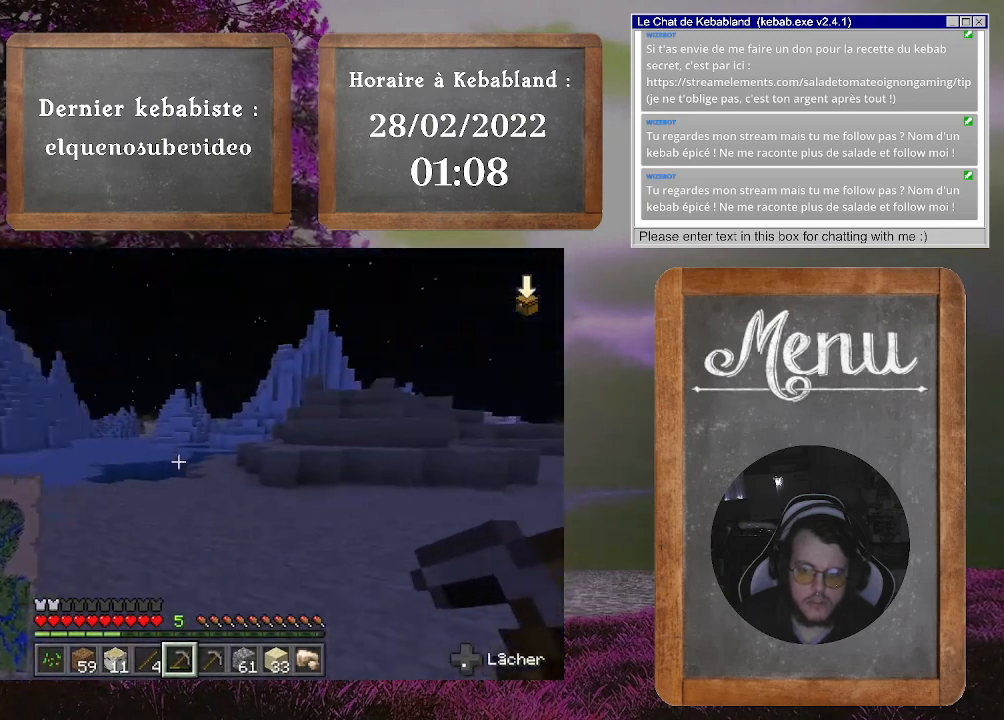
{"buttons": [], "left_stick": "up", "right_stick": "down", "events": [[33, "right_stick", "center"], [233, "right_stick", "down-right"], [400, "right_stick", "down"]]}
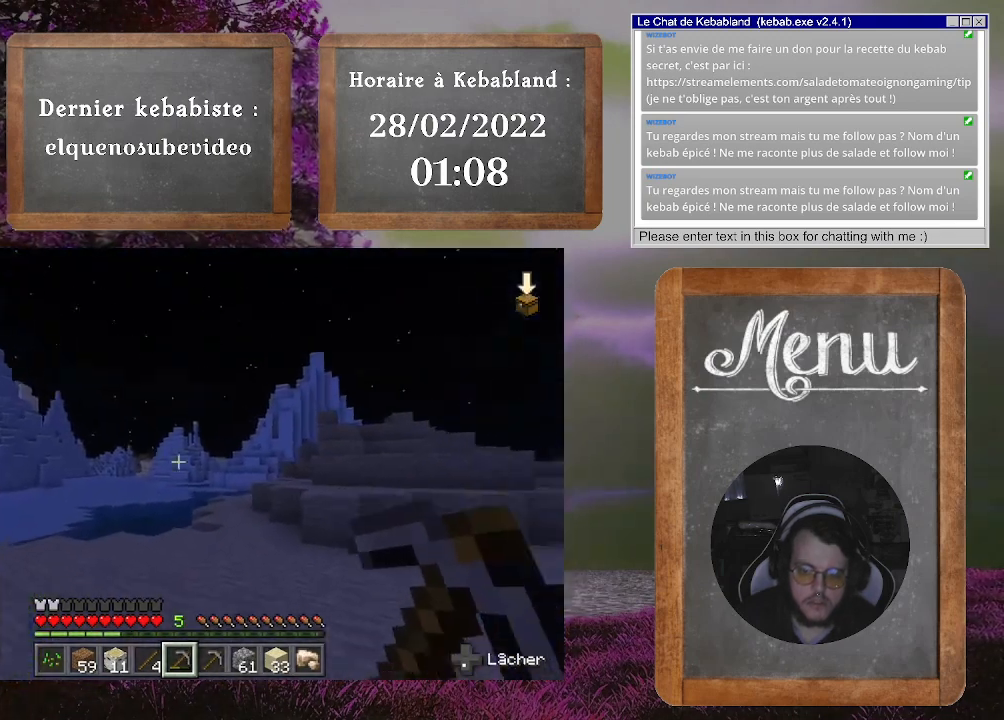
{"buttons": [], "left_stick": "up", "right_stick": "down", "events": []}
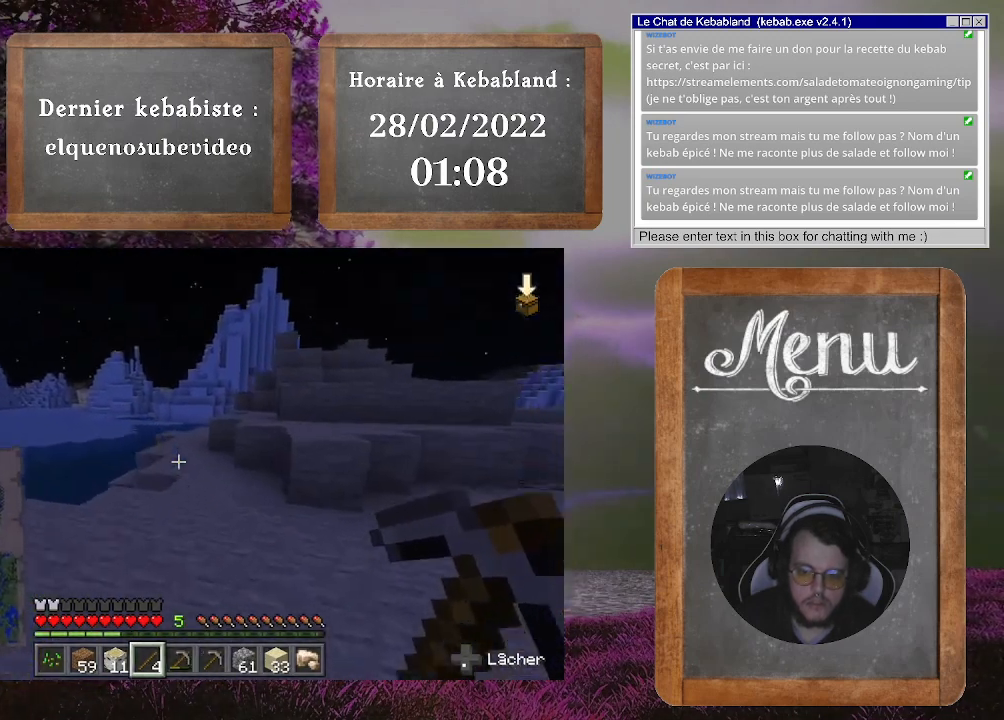
{"buttons": [], "left_stick": "up", "right_stick": "center", "events": [[33, "right_stick", "down-left"], [300, "right_stick", "down"], [433, "right_stick", "center"]]}
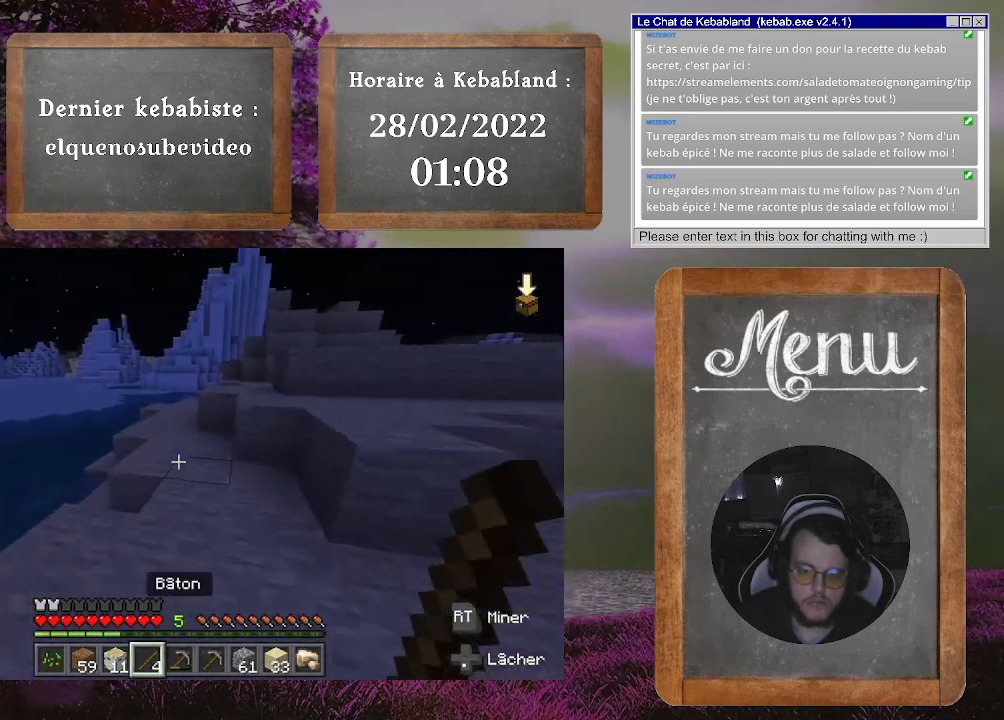
{"buttons": [], "left_stick": "up", "right_stick": "center", "events": []}
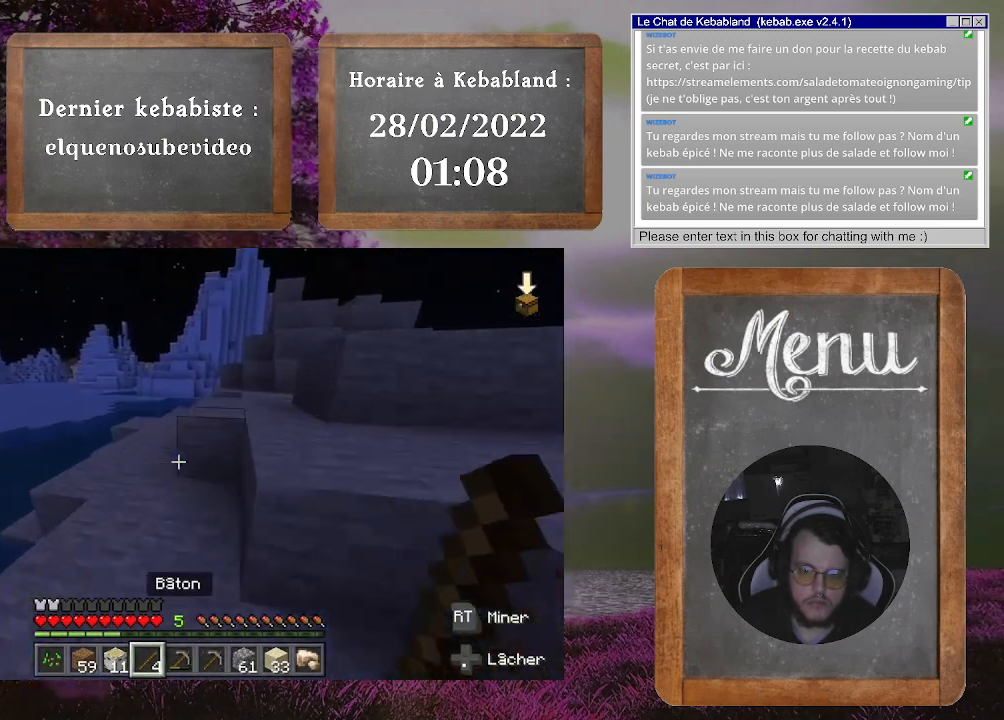
{"buttons": [], "left_stick": "up", "right_stick": "left", "events": [[133, "left_stick", "up-left"], [367, "right_stick", "left"], [433, "left_stick", "up"]]}
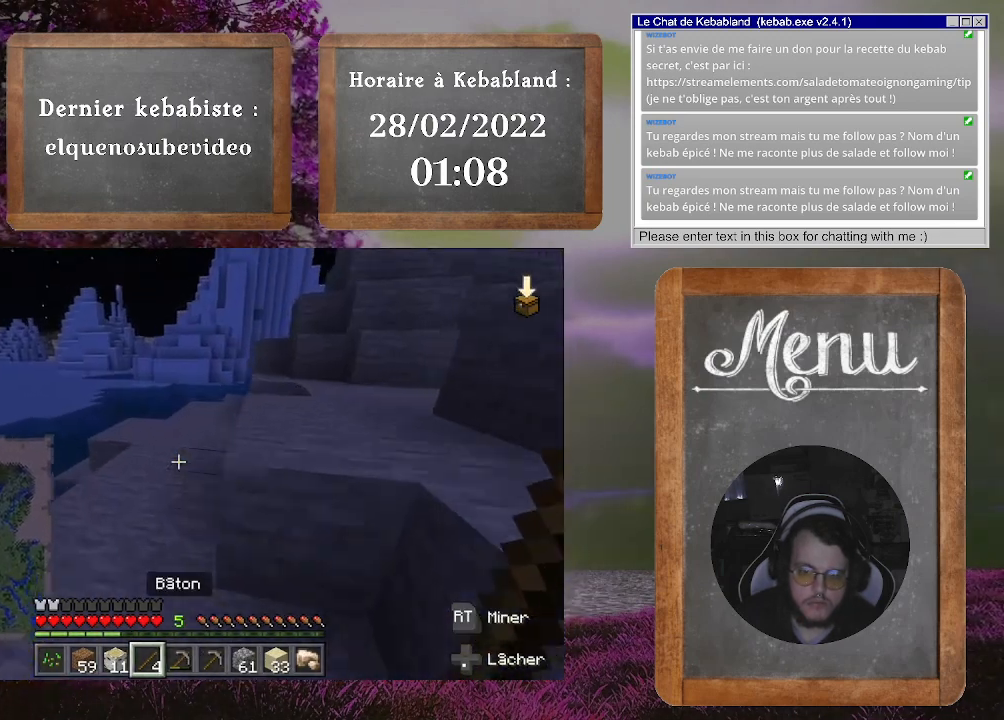
{"buttons": [], "left_stick": "up", "right_stick": "center", "events": [[67, "right_stick", "center"]]}
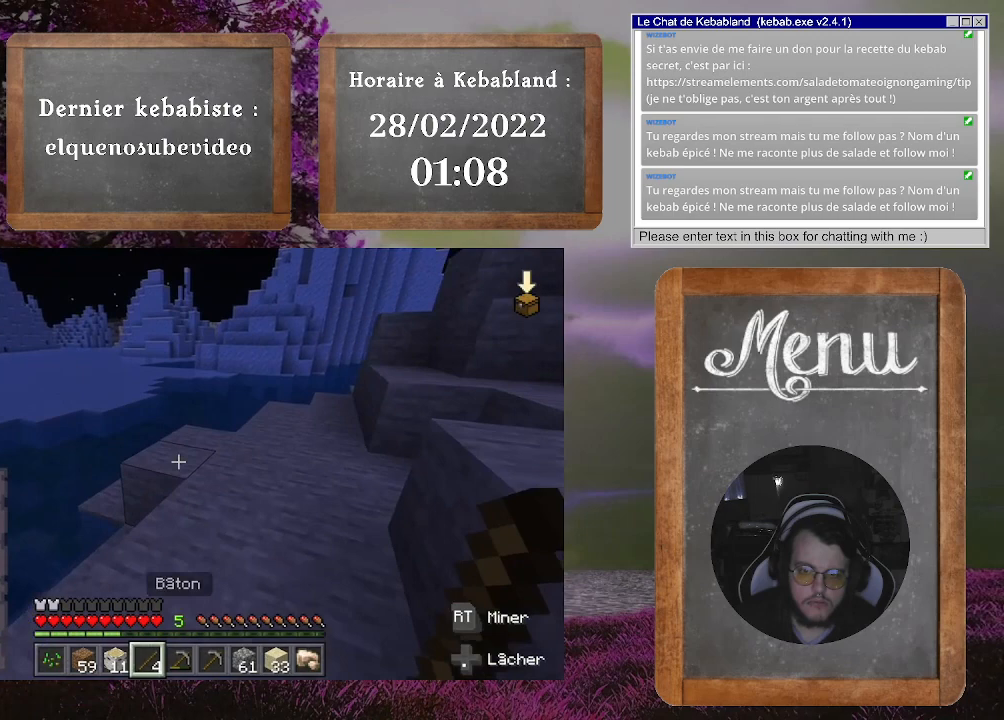
{"buttons": [], "left_stick": "up", "right_stick": "center", "events": [[200, "right_stick", "left"], [400, "right_stick", "center"]]}
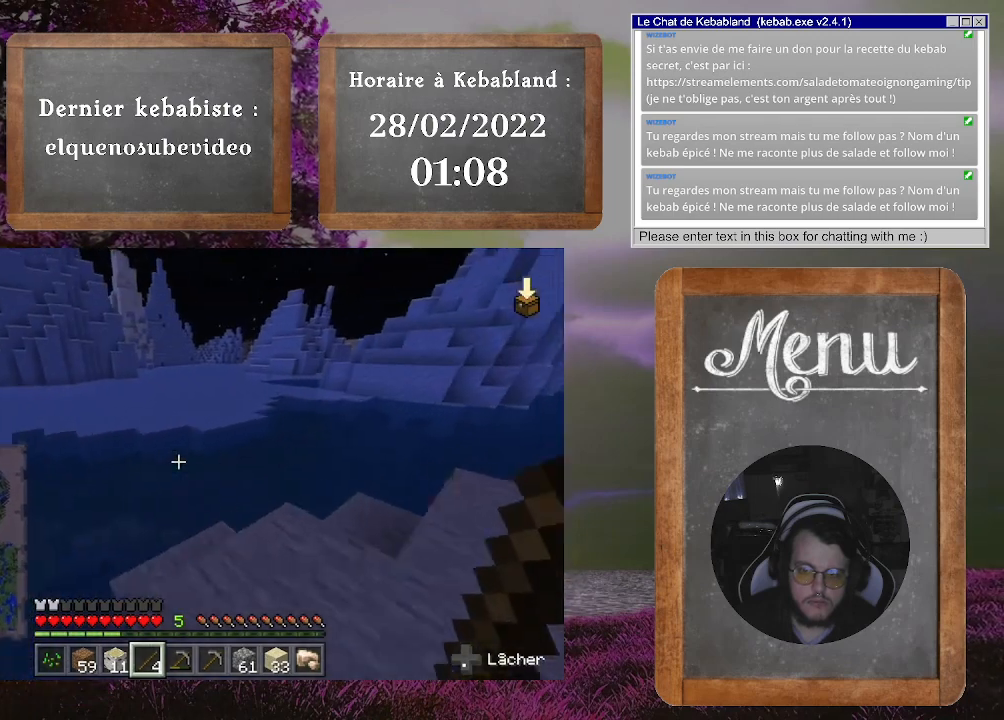
{"buttons": ["A"], "left_stick": "up", "right_stick": "center", "events": [[167, "A", "down"]]}
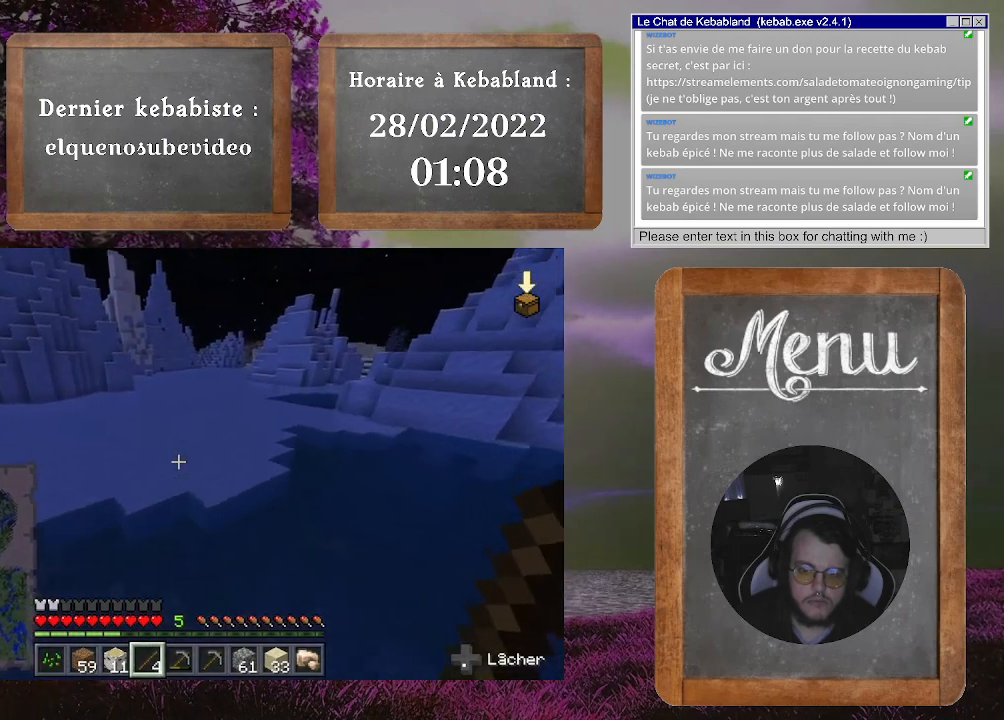
{"buttons": ["A"], "left_stick": "up", "right_stick": "center", "events": [[33, "A", "up"], [267, "A", "down"]]}
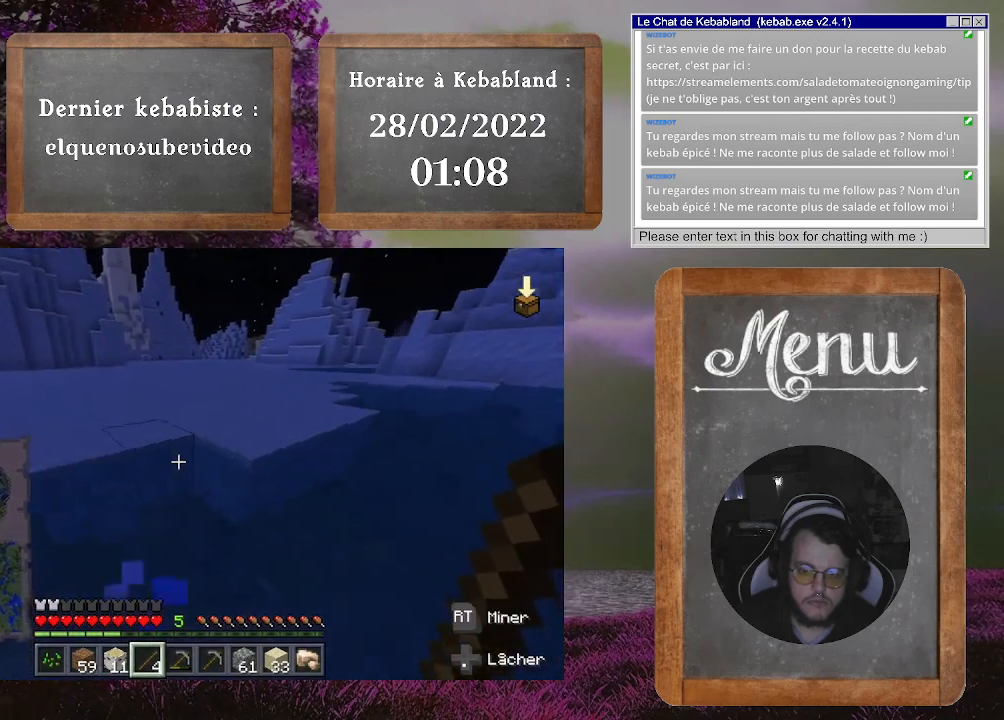
{"buttons": ["A"], "left_stick": "up-right", "right_stick": "center", "events": [[400, "left_stick", "up-right"]]}
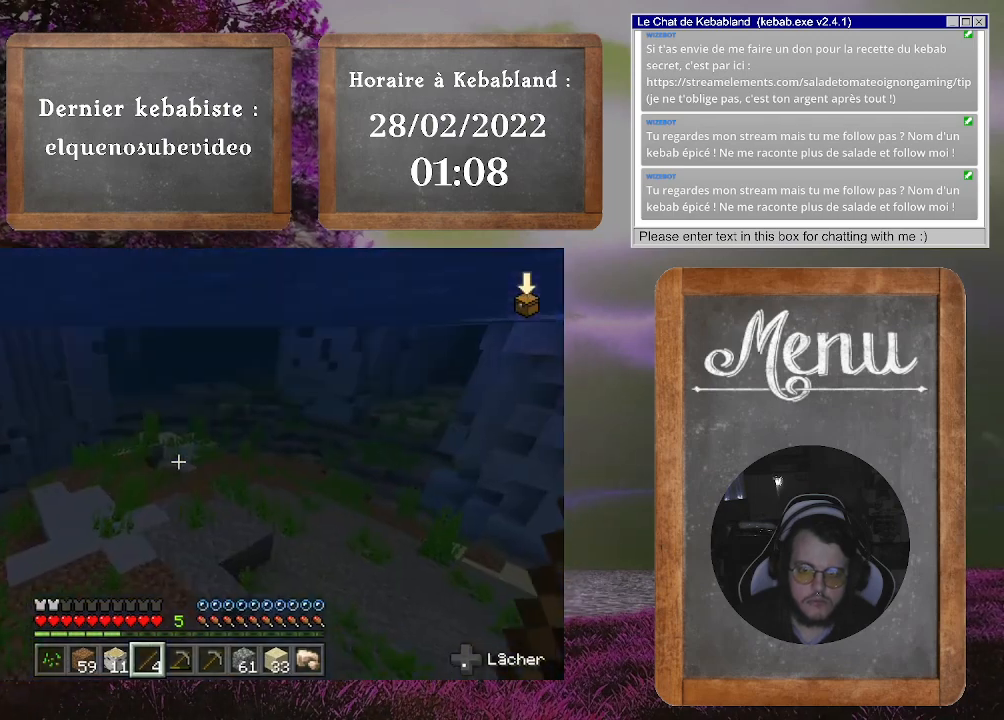
{"buttons": ["A"], "left_stick": "up", "right_stick": "center", "events": [[167, "left_stick", "down"], [467, "left_stick", "up"]]}
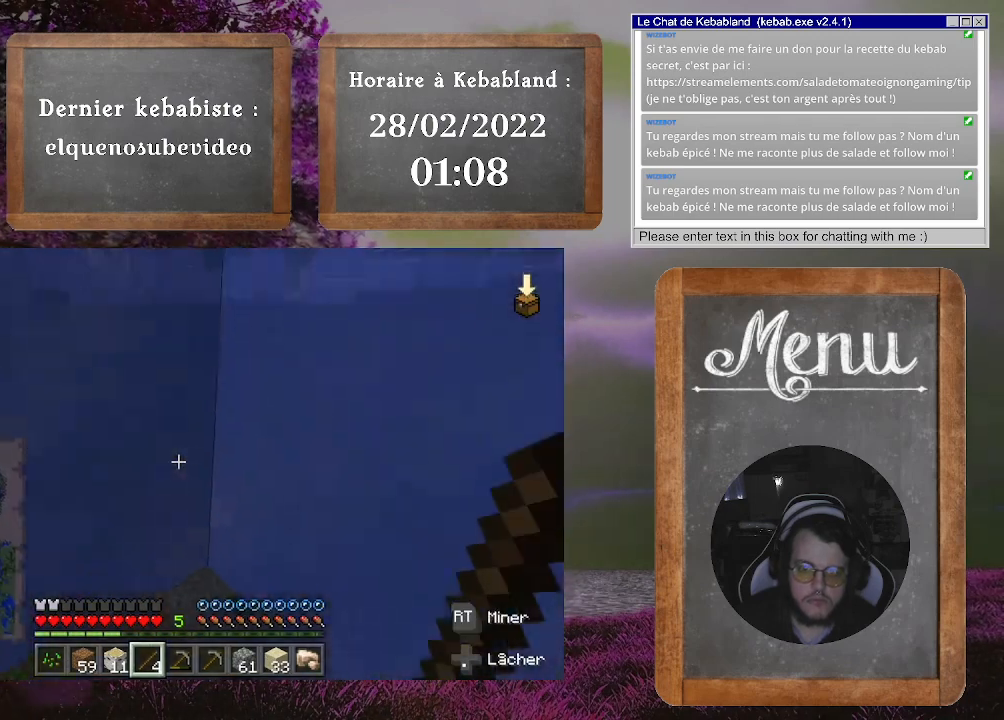
{"buttons": ["A"], "left_stick": "up", "right_stick": "center", "events": []}
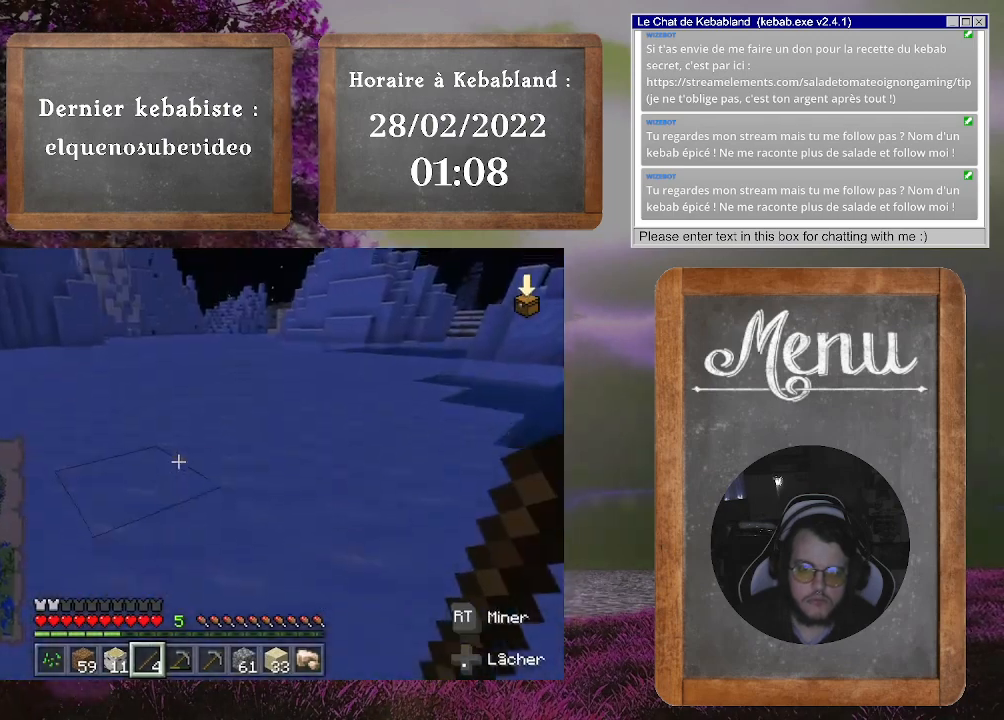
{"buttons": [], "left_stick": "up", "right_stick": "center", "events": [[300, "A", "up"]]}
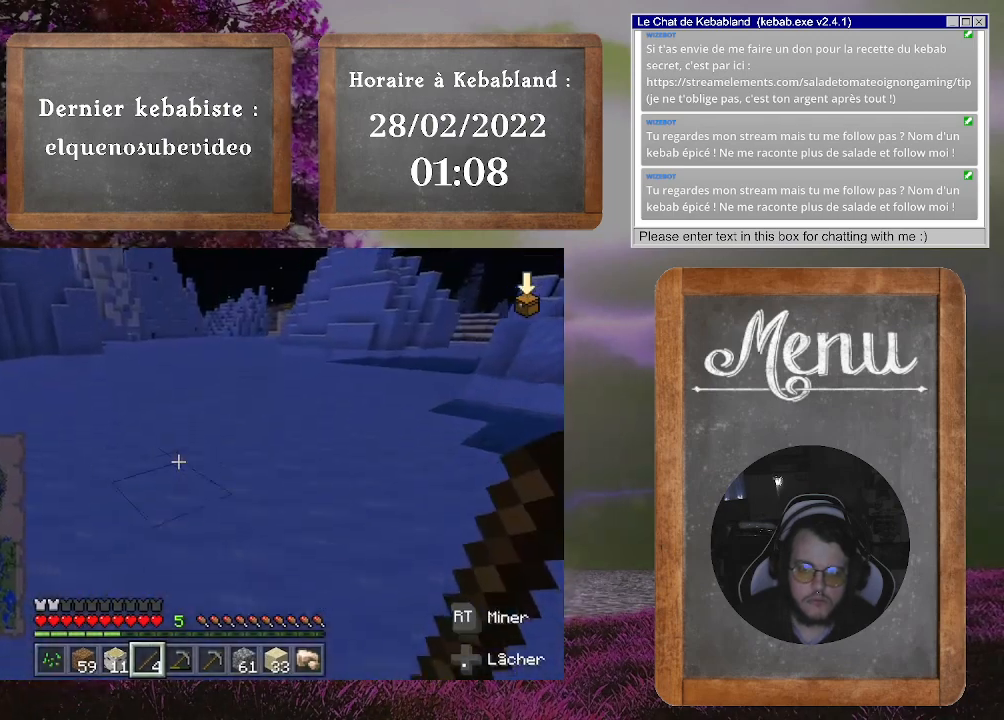
{"buttons": [], "left_stick": "up", "right_stick": "center", "events": []}
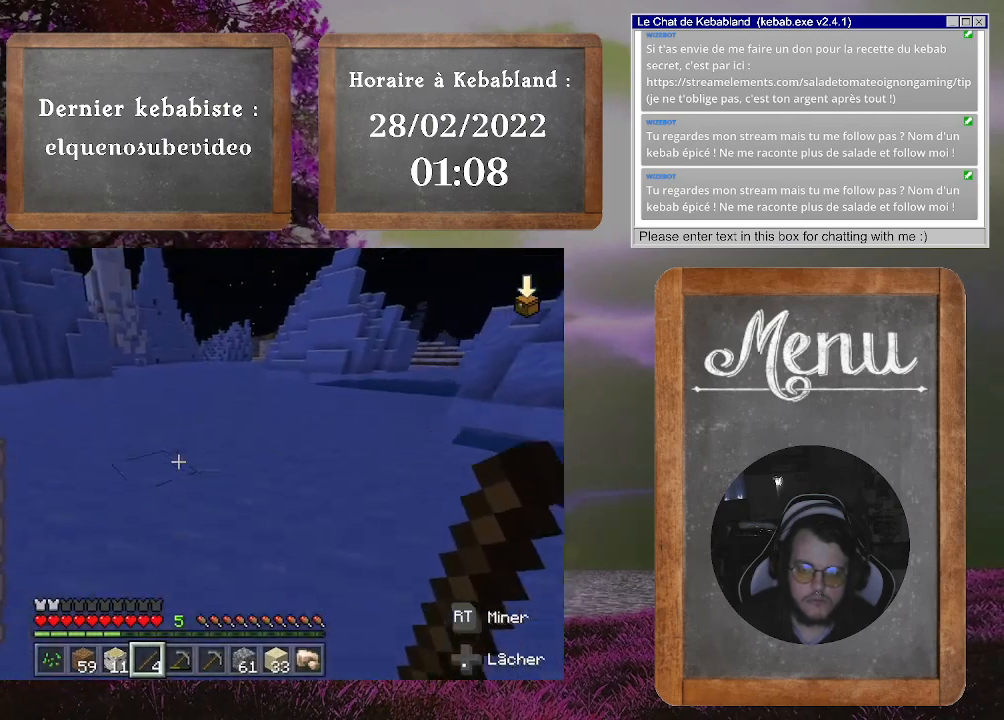
{"buttons": [], "left_stick": "up", "right_stick": "center", "events": [[100, "right_stick", "right"], [300, "right_stick", "center"]]}
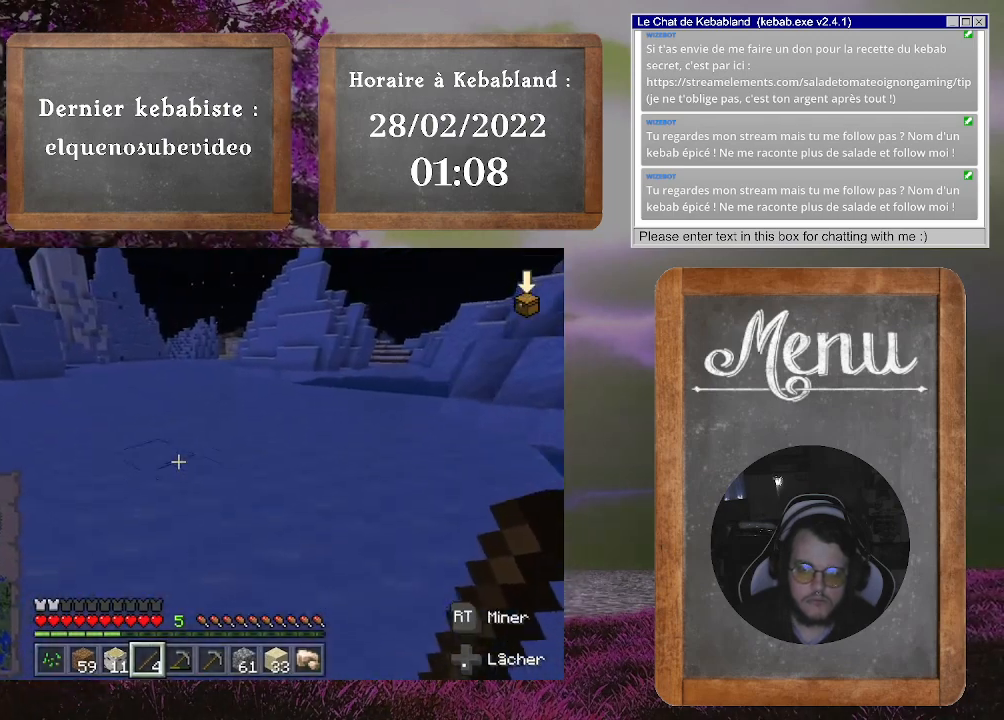
{"buttons": [], "left_stick": "up", "right_stick": "center", "events": []}
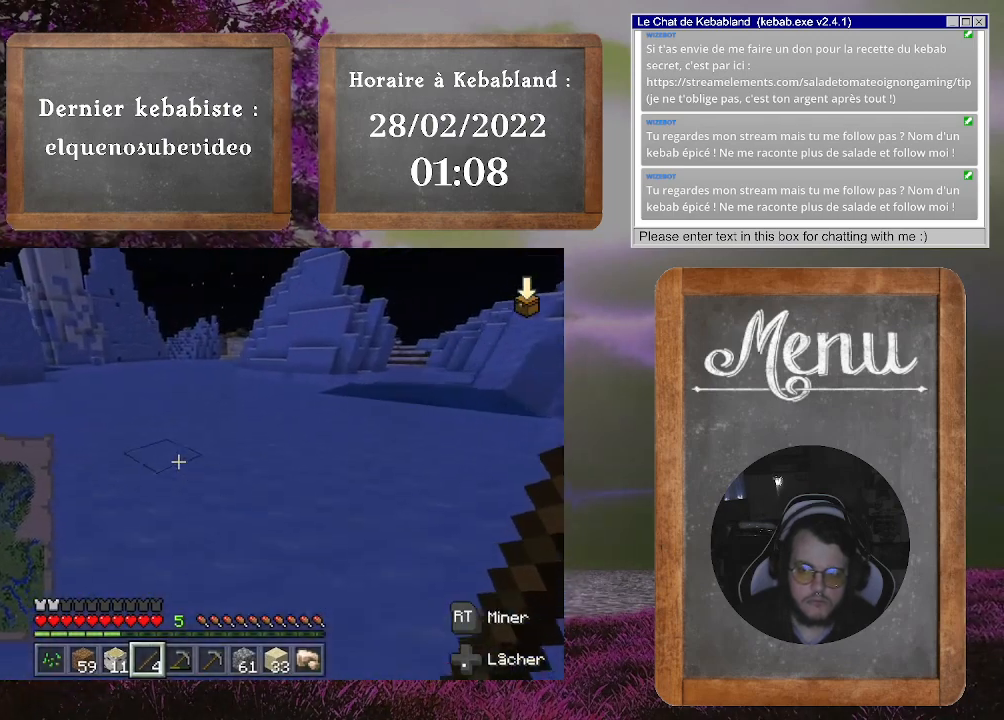
{"buttons": [], "left_stick": "up", "right_stick": "center", "events": []}
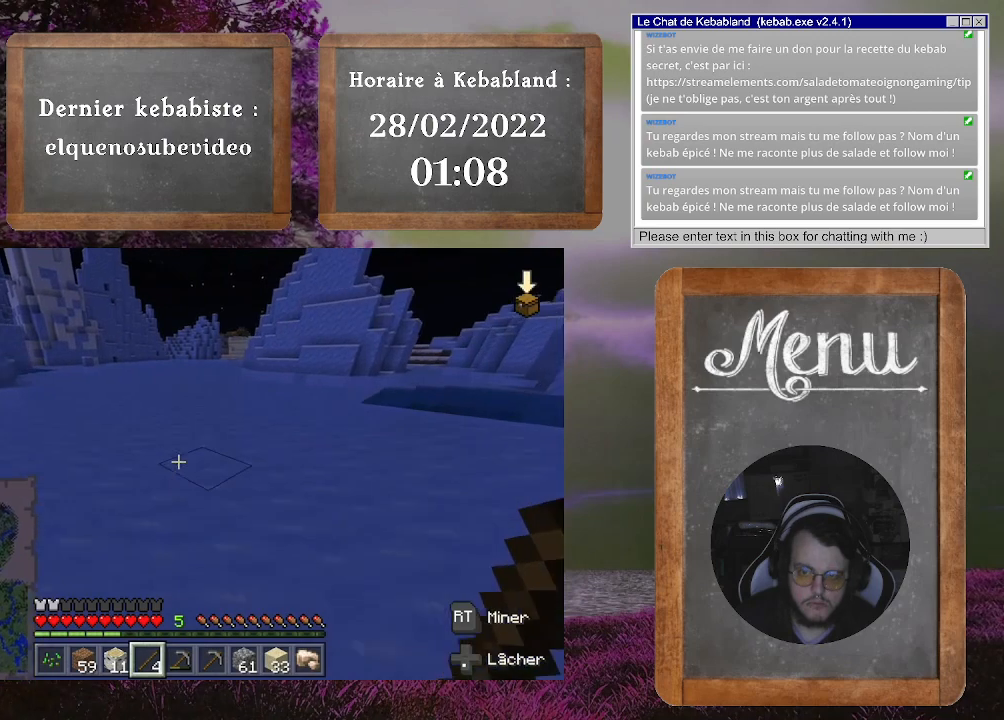
{"buttons": [], "left_stick": "up", "right_stick": "center", "events": []}
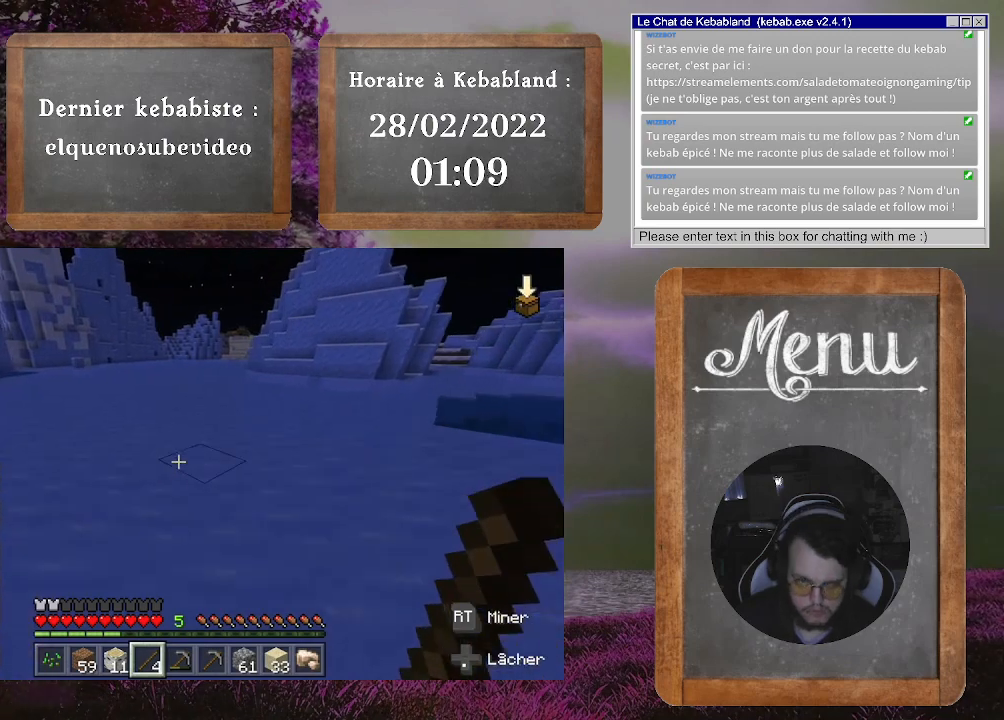
{"buttons": [], "left_stick": "up", "right_stick": "center", "events": []}
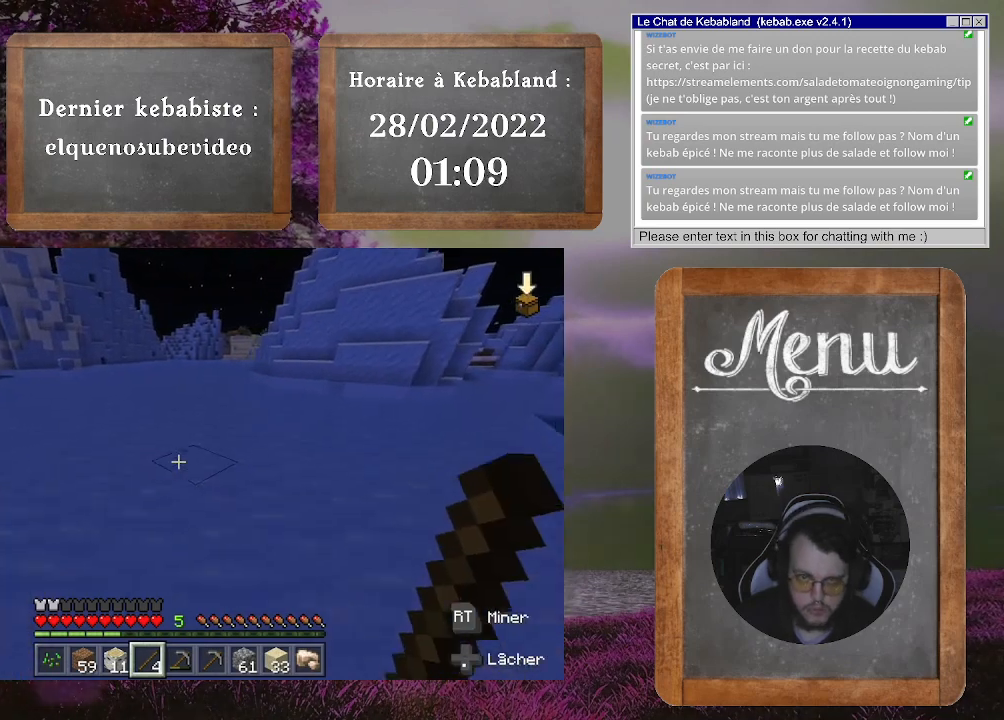
{"buttons": [], "left_stick": "up", "right_stick": "center", "events": [[367, "right_stick", "up-right"], [500, "right_stick", "center"]]}
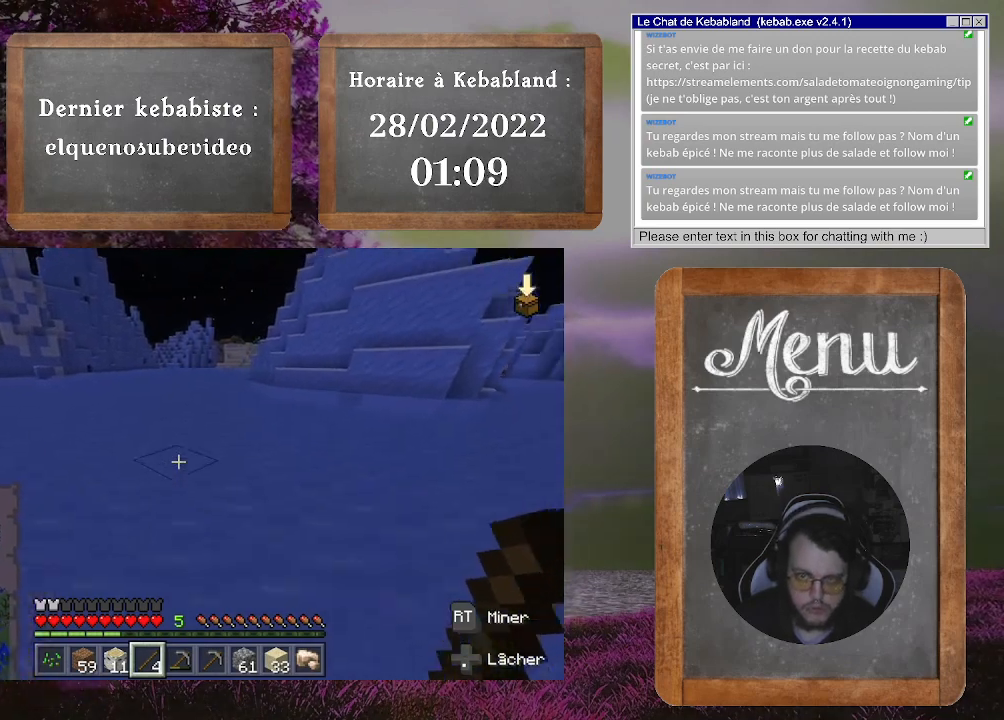
{"buttons": [], "left_stick": "up", "right_stick": "center", "events": []}
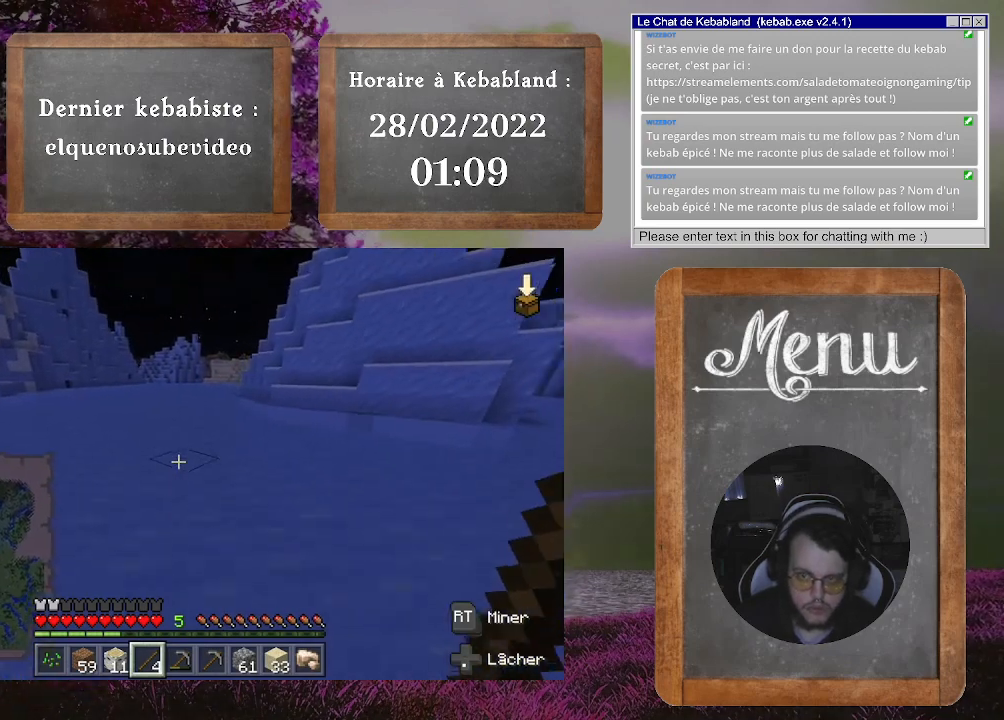
{"buttons": [], "left_stick": "up", "right_stick": "center", "events": []}
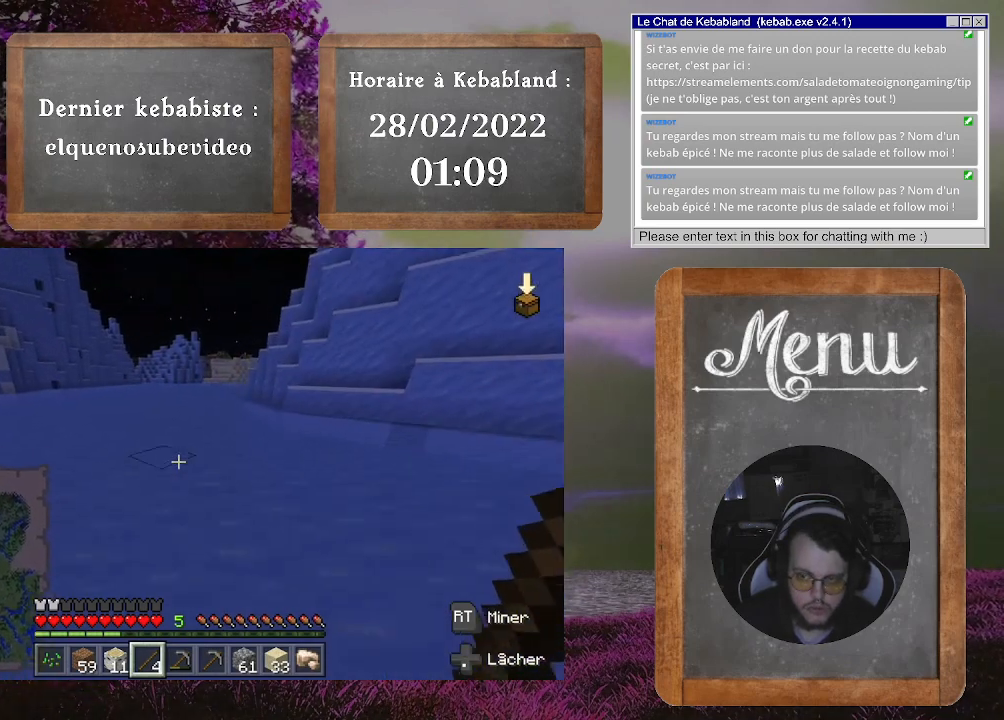
{"buttons": [], "left_stick": "up", "right_stick": "center", "events": []}
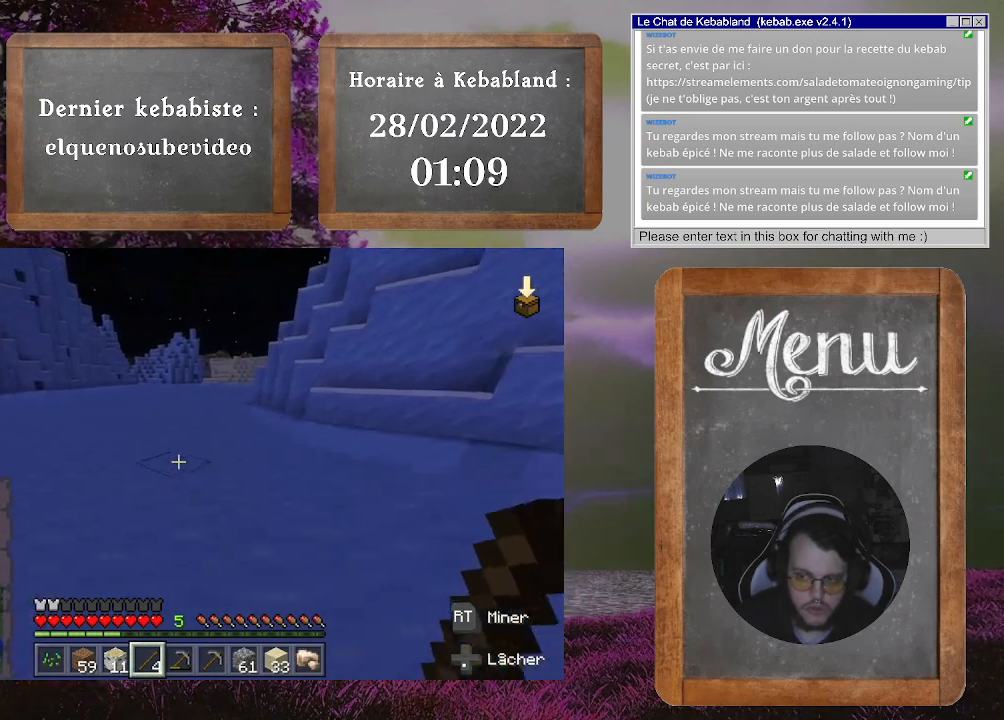
{"buttons": [], "left_stick": "up", "right_stick": "center", "events": []}
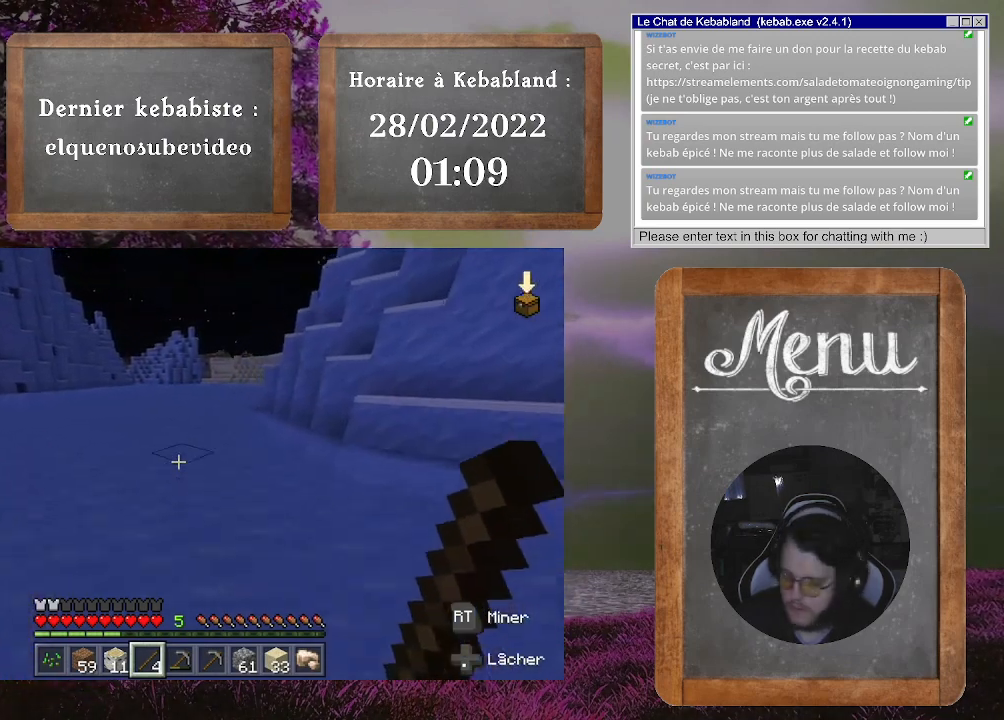
{"buttons": [], "left_stick": "up", "right_stick": "center", "events": []}
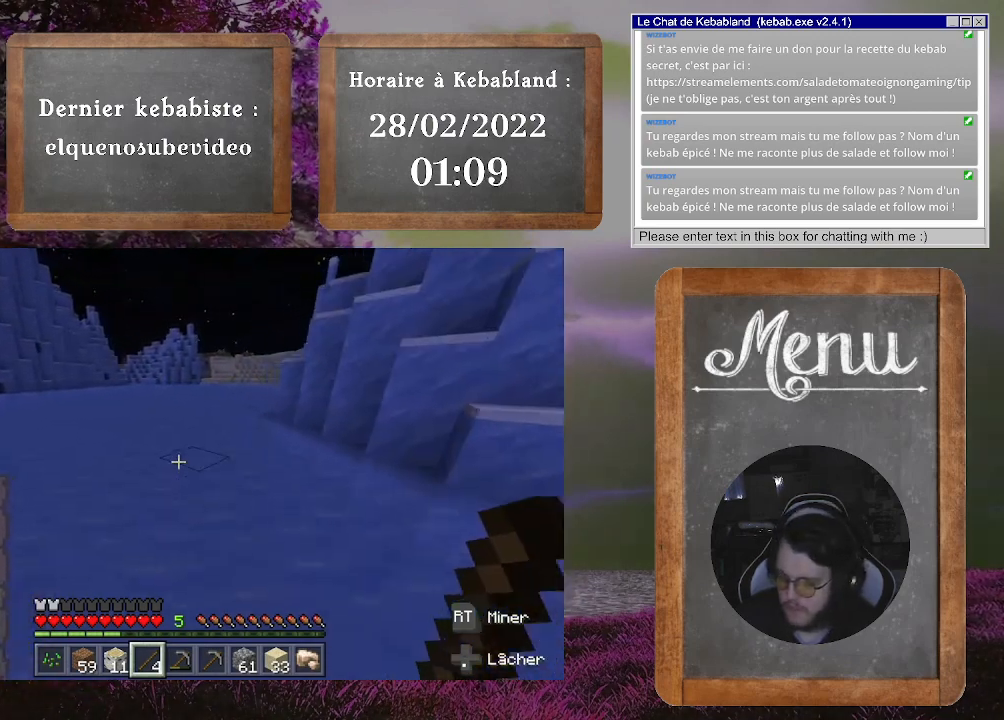
{"buttons": [], "left_stick": "up", "right_stick": "center", "events": []}
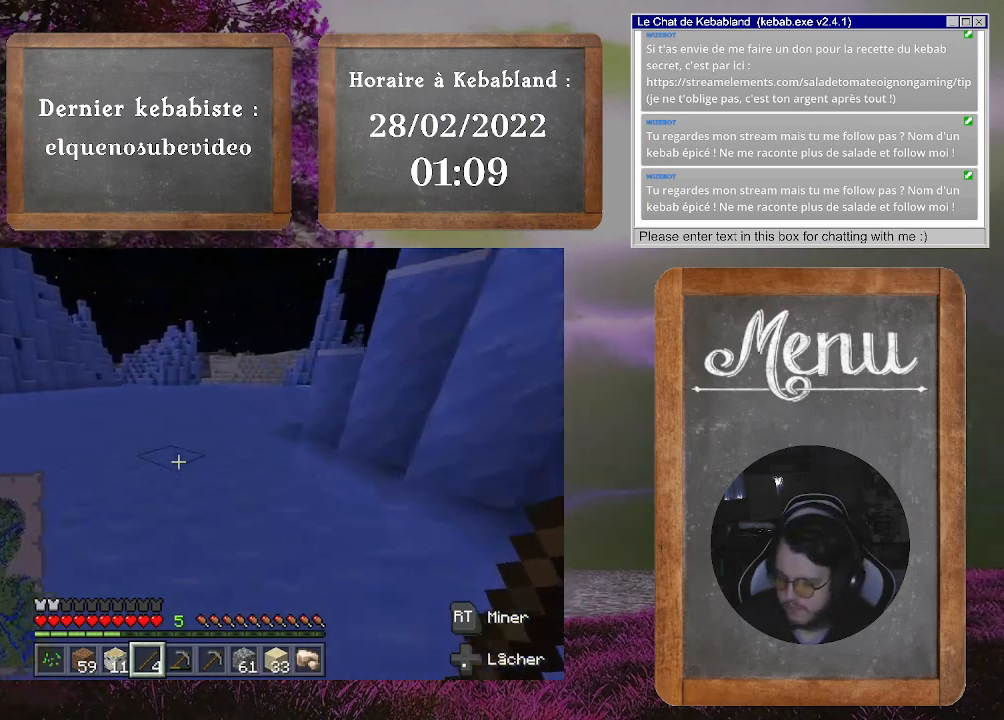
{"buttons": [], "left_stick": "up", "right_stick": "center", "events": []}
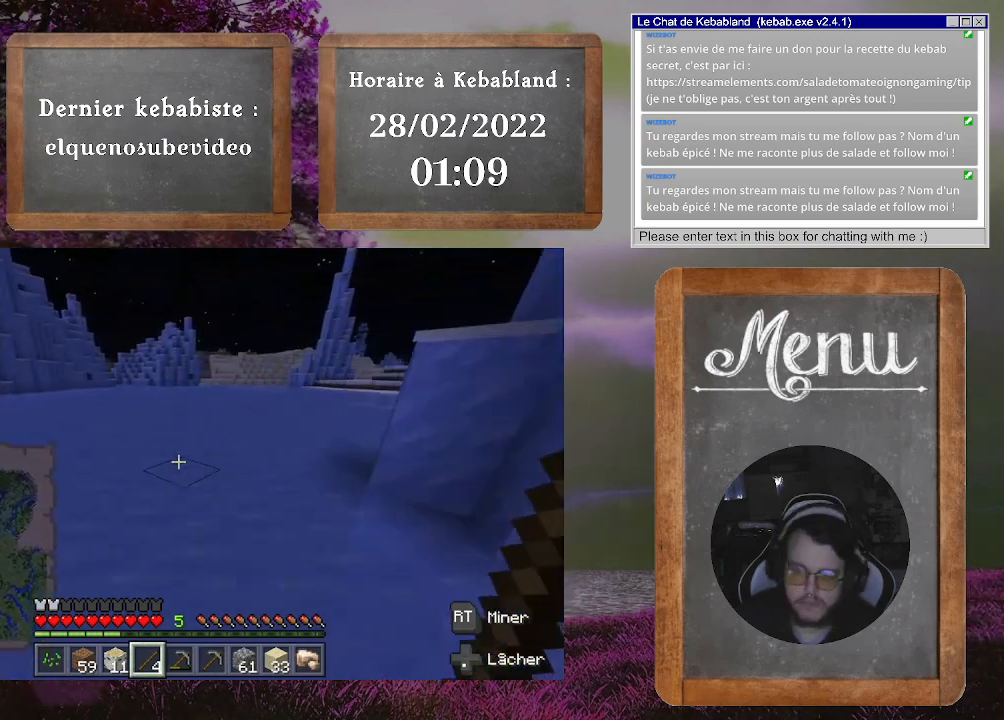
{"buttons": [], "left_stick": "up", "right_stick": "center", "events": []}
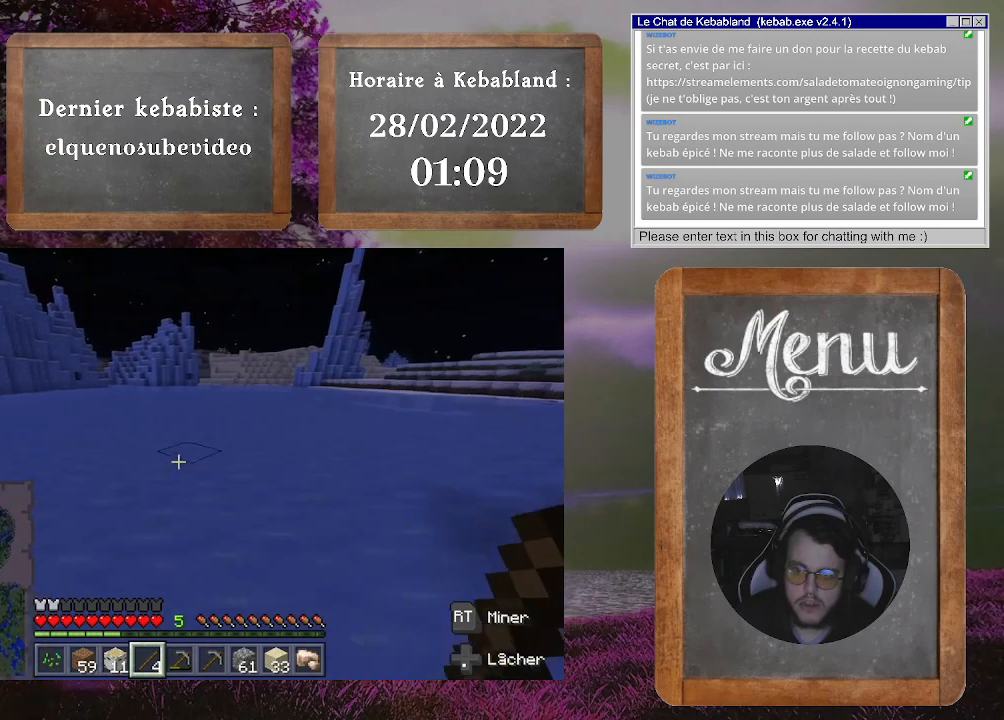
{"buttons": [], "left_stick": "up", "right_stick": "center", "events": []}
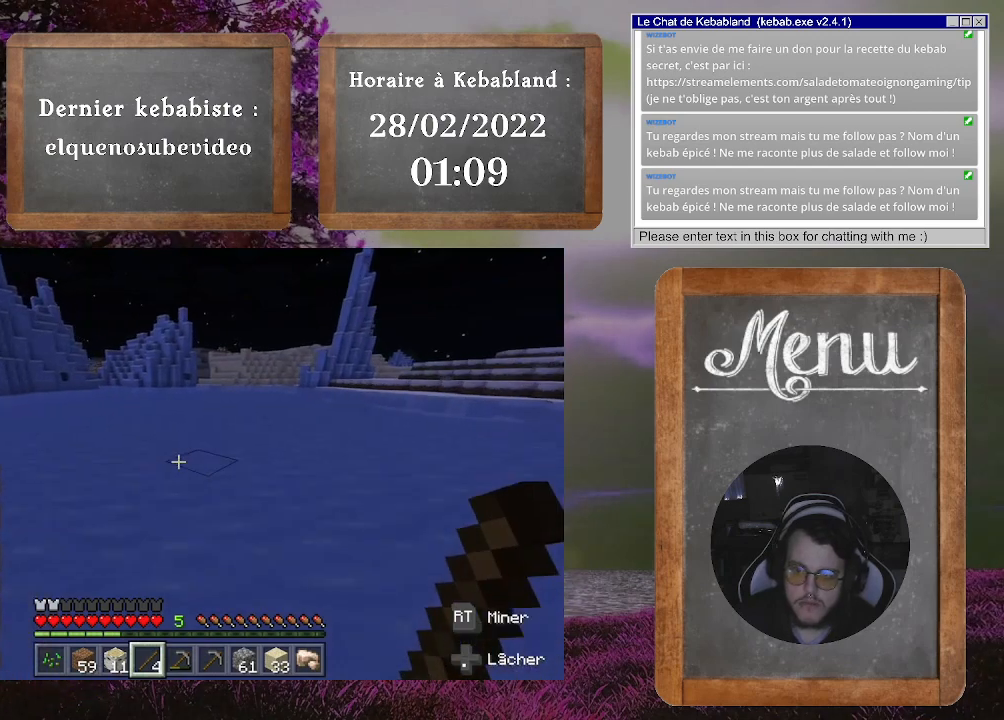
{"buttons": [], "left_stick": "up", "right_stick": "center", "events": [[100, "right_stick", "right"], [367, "right_stick", "center"]]}